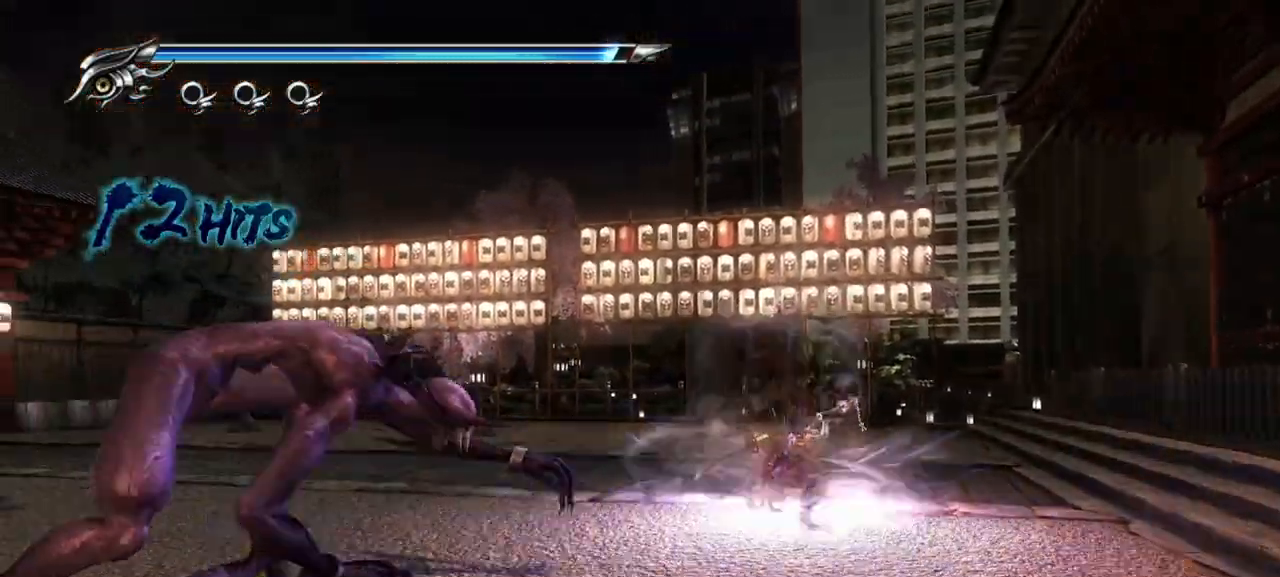
Gameplay with a controller (PlayStation layout); each line is a JSON object with the inputs held at the frame after it. "events" lists button and stick changes between this image and that frame as [ms after this image, input, new state], when the widget could be followed in between.
{"buttons": [], "left_stick": "center", "right_stick": "center", "events": [[50, "TRIANGLE", "up"]]}
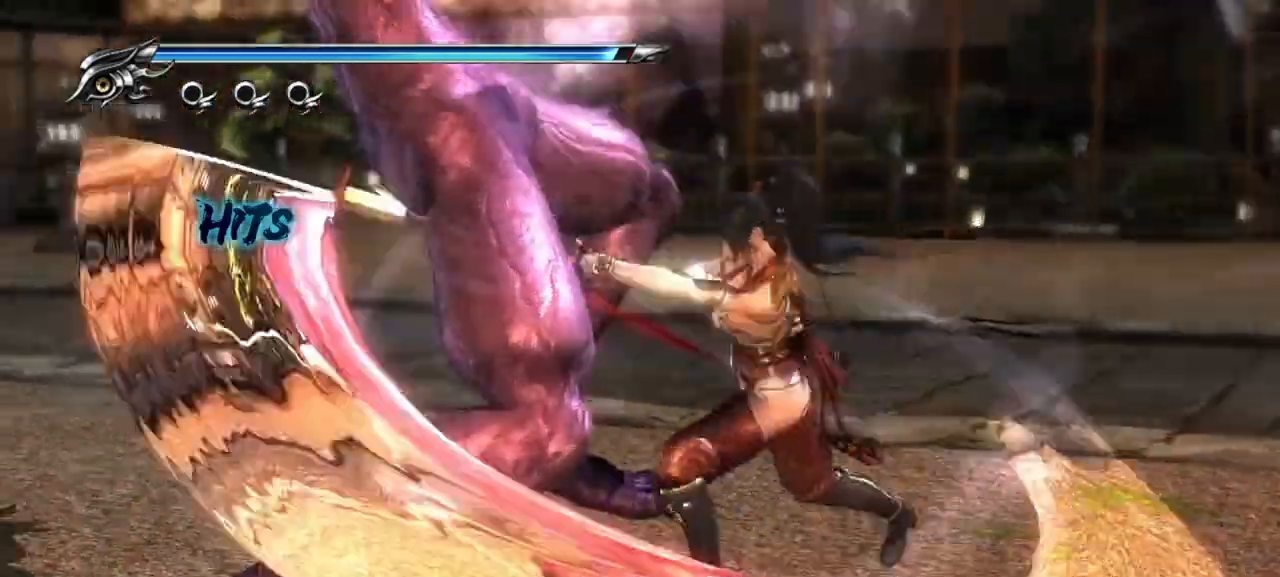
{"buttons": [], "left_stick": "center", "right_stick": "center", "events": []}
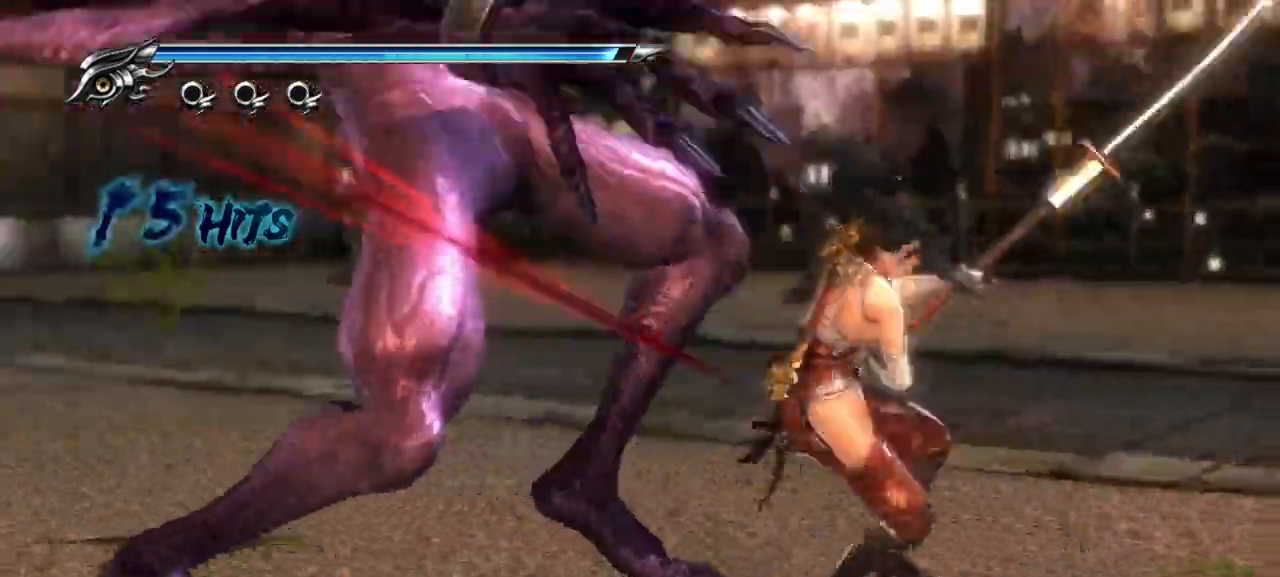
{"buttons": [], "left_stick": "center", "right_stick": "center", "events": []}
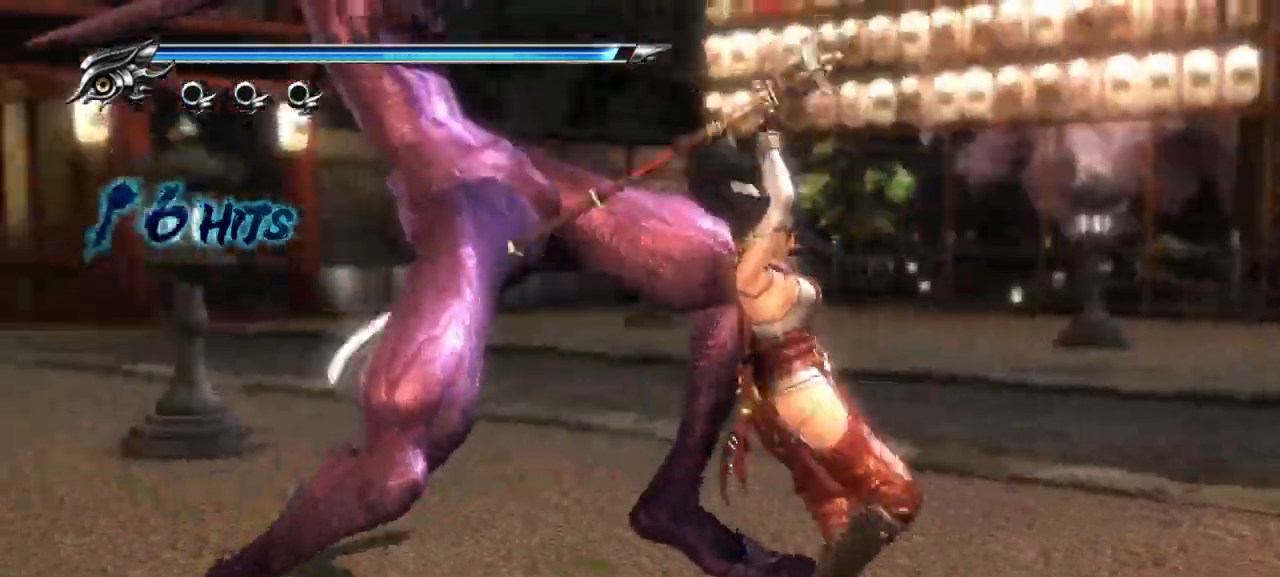
{"buttons": [], "left_stick": "center", "right_stick": "center", "events": []}
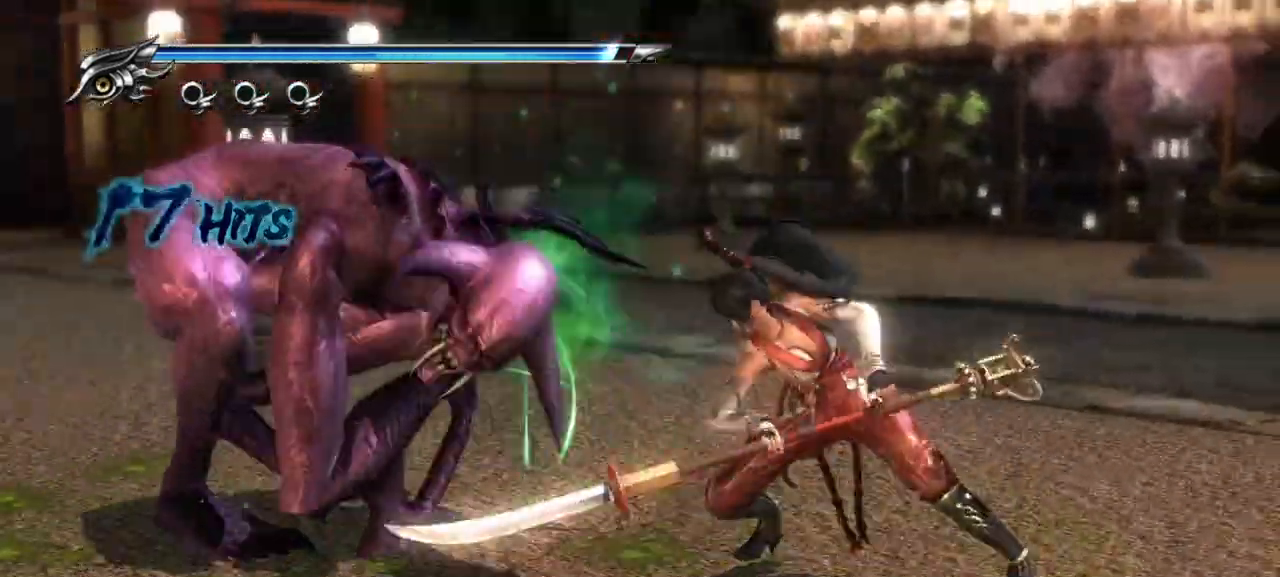
{"buttons": [], "left_stick": "center", "right_stick": "center", "events": []}
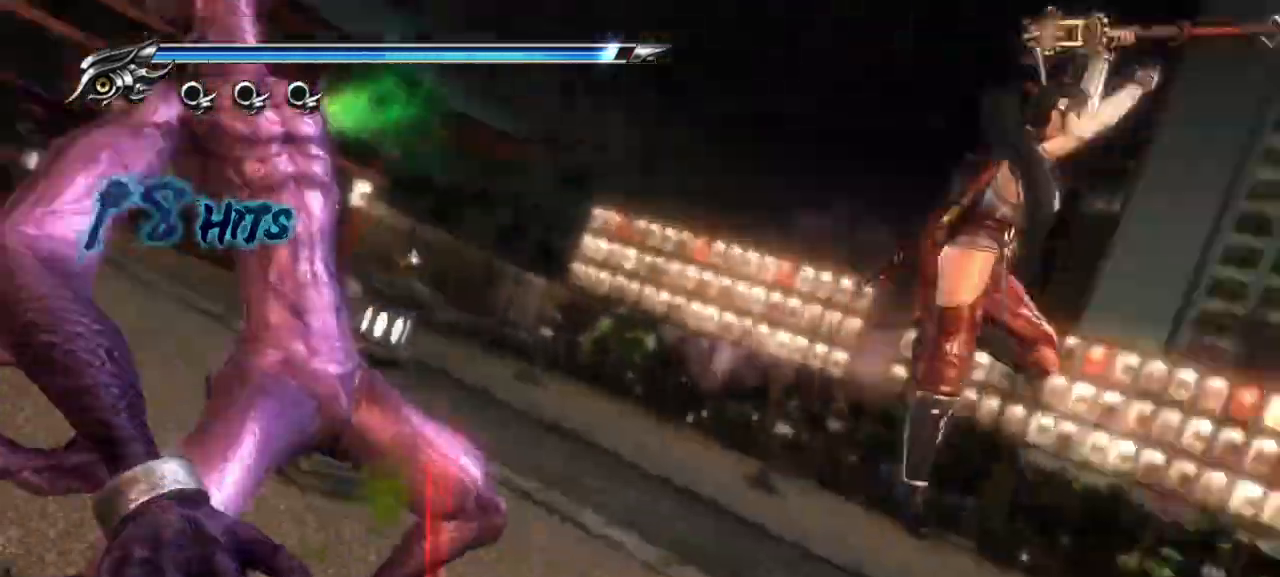
{"buttons": [], "left_stick": "center", "right_stick": "center"}
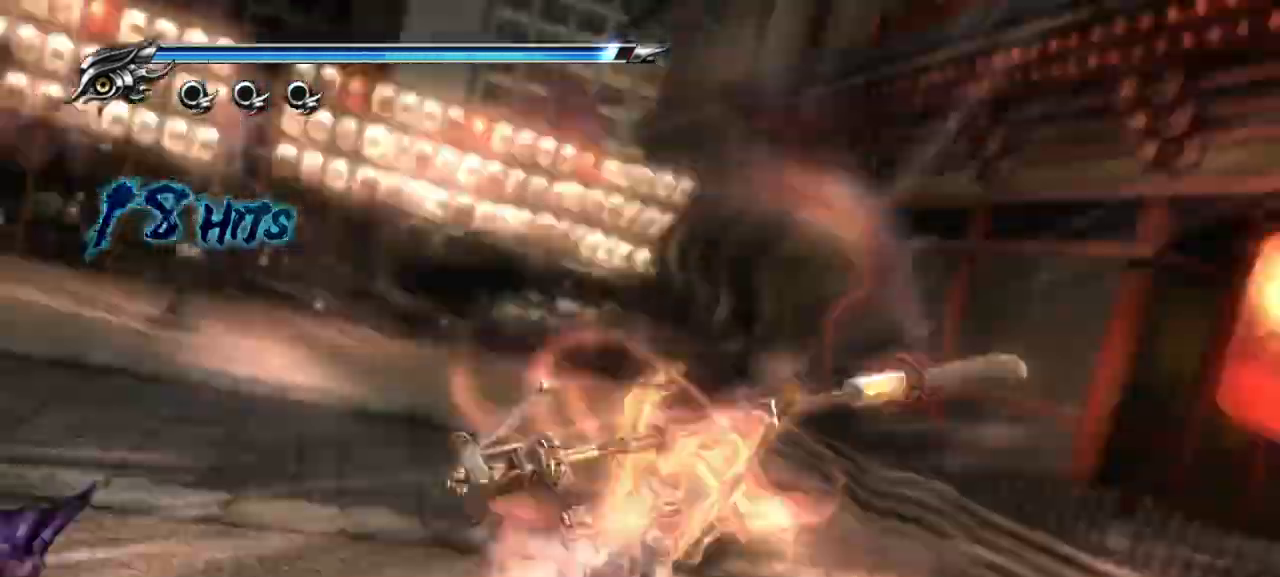
{"buttons": [], "left_stick": "center", "right_stick": "center", "events": []}
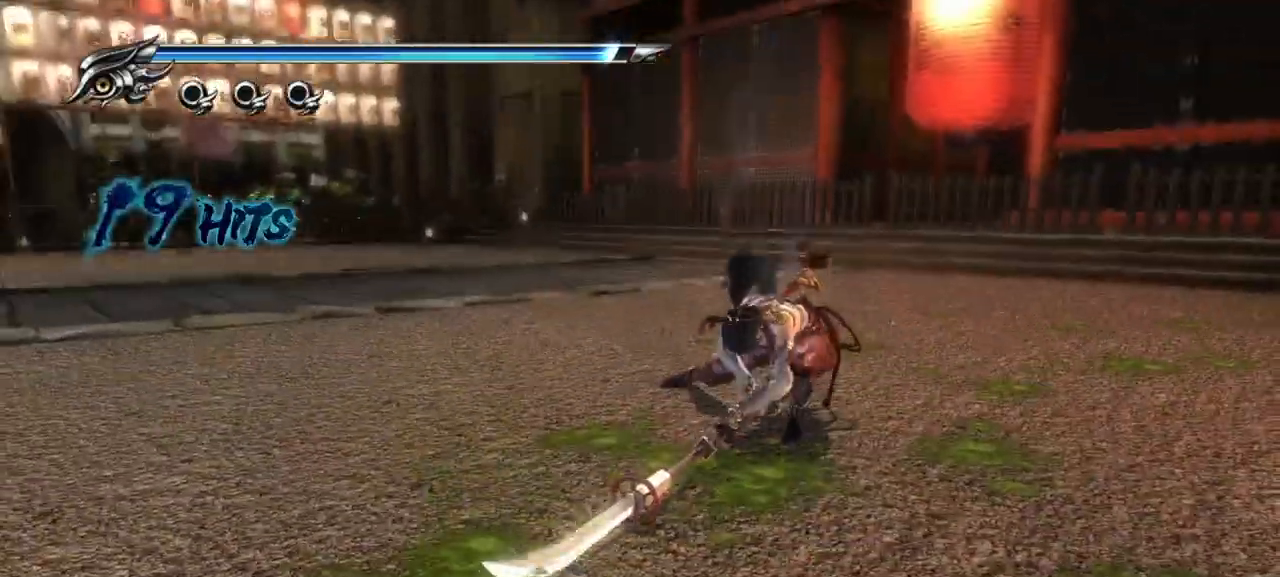
{"buttons": [], "left_stick": "center", "right_stick": "center", "events": []}
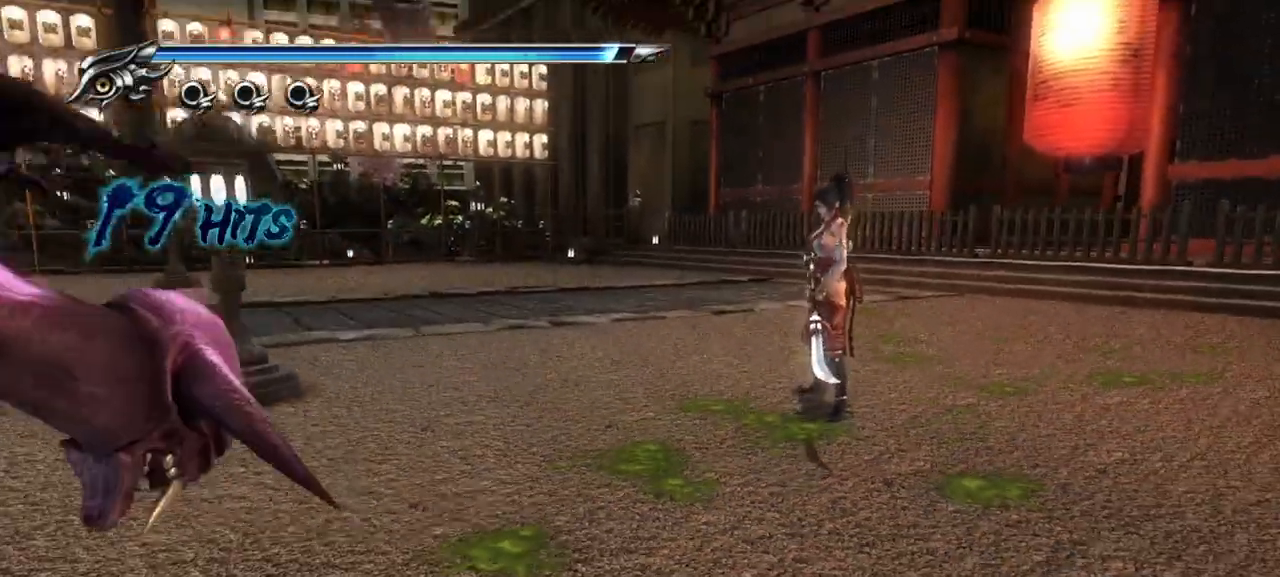
{"buttons": [], "left_stick": "center", "right_stick": "center", "events": [[100, "R1", "down"], [200, "R1", "up"]]}
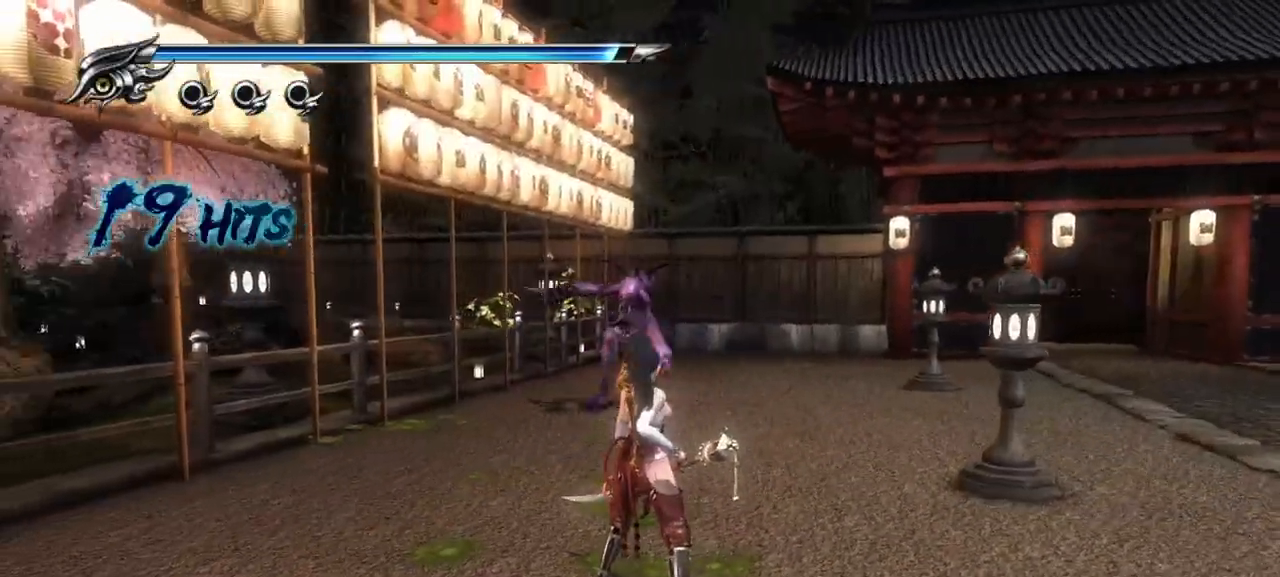
{"buttons": [], "left_stick": "center", "right_stick": "center", "events": []}
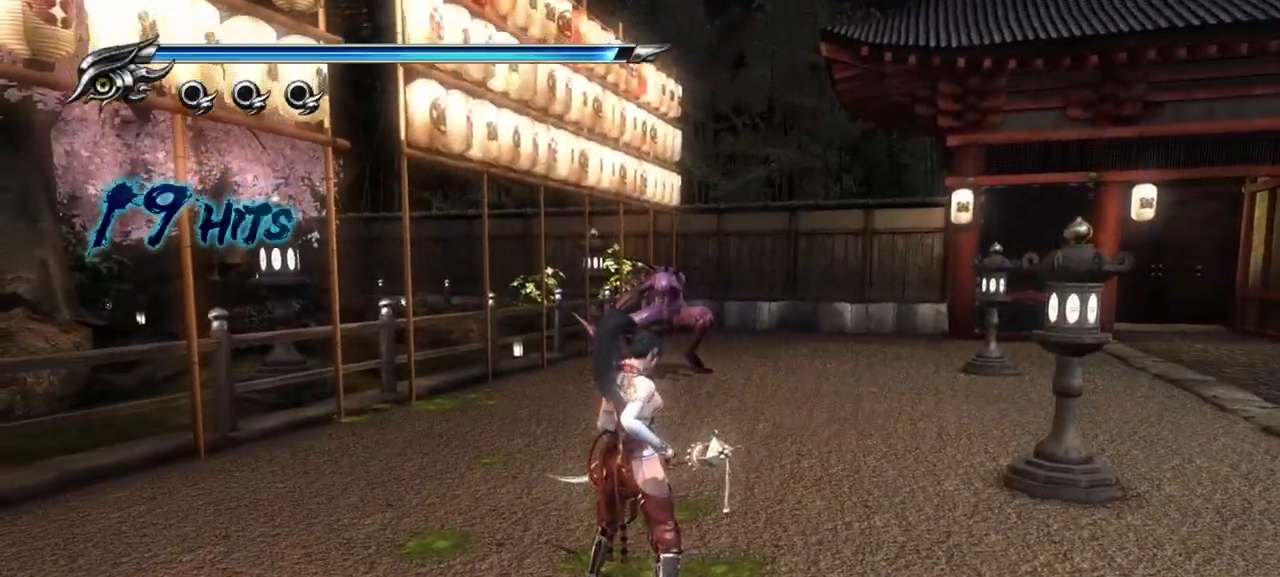
{"buttons": ["L1", "L2"], "left_stick": "center", "right_stick": "center", "events": [[300, "L2", "down"], [333, "L1", "down"]]}
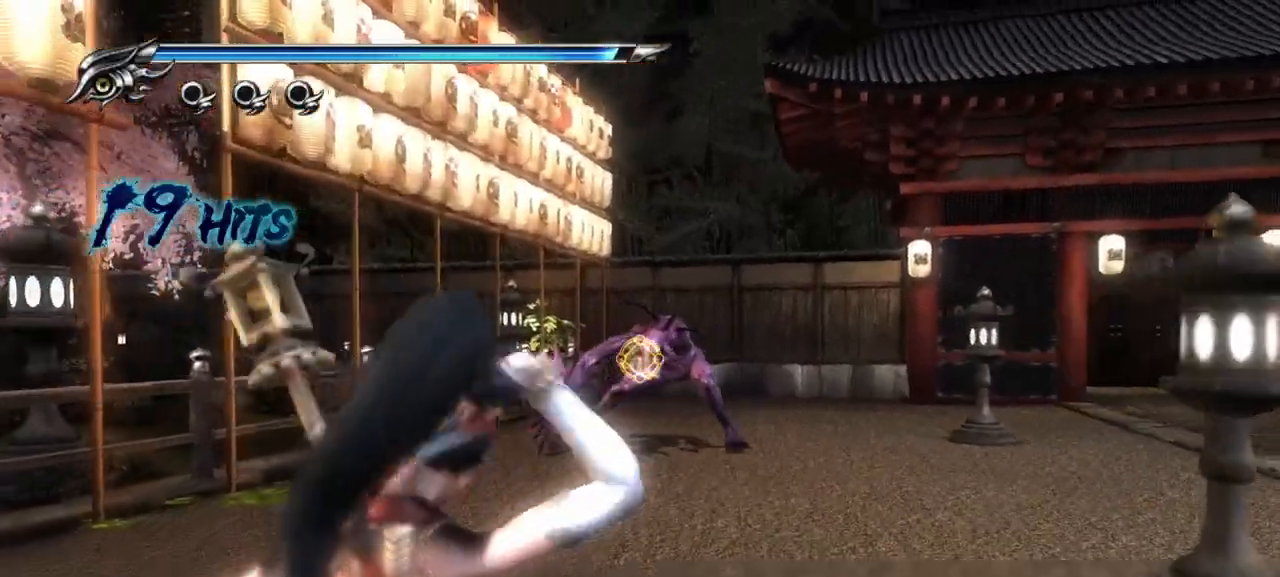
{"buttons": ["L2"], "left_stick": "center", "right_stick": "center", "events": [[117, "R2", "down"], [133, "L1", "up"], [217, "L1", "down"], [233, "R2", "up"], [300, "R2", "down"], [350, "L1", "up"], [417, "R2", "up"]]}
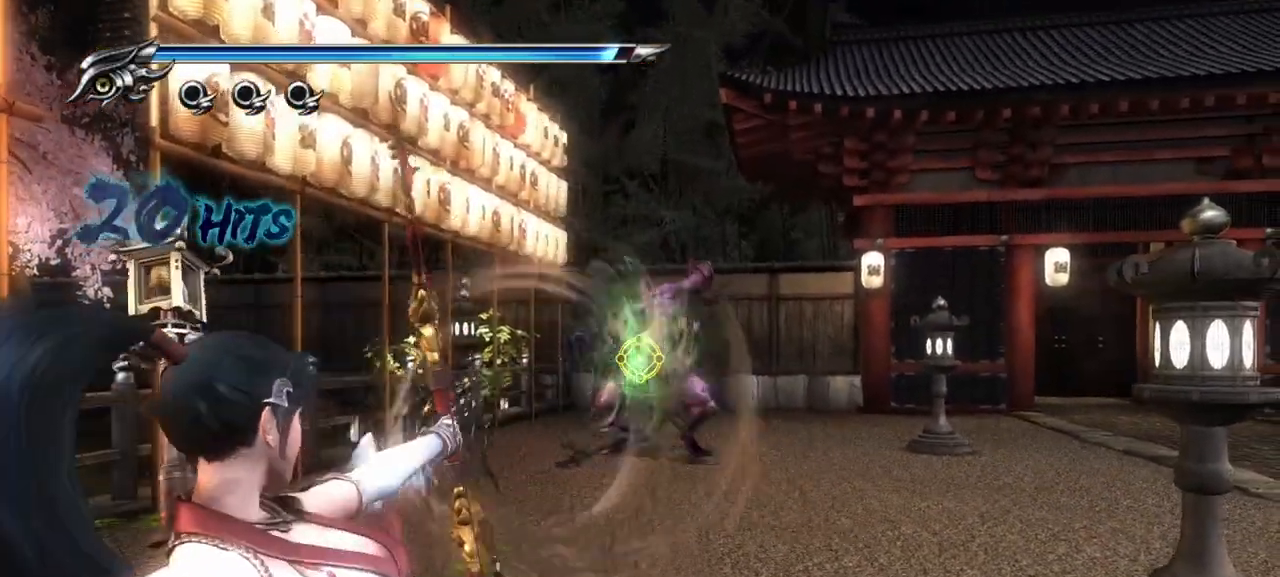
{"buttons": ["L2"], "left_stick": "center", "right_stick": "center", "events": [[117, "L1", "down"], [433, "L1", "up"]]}
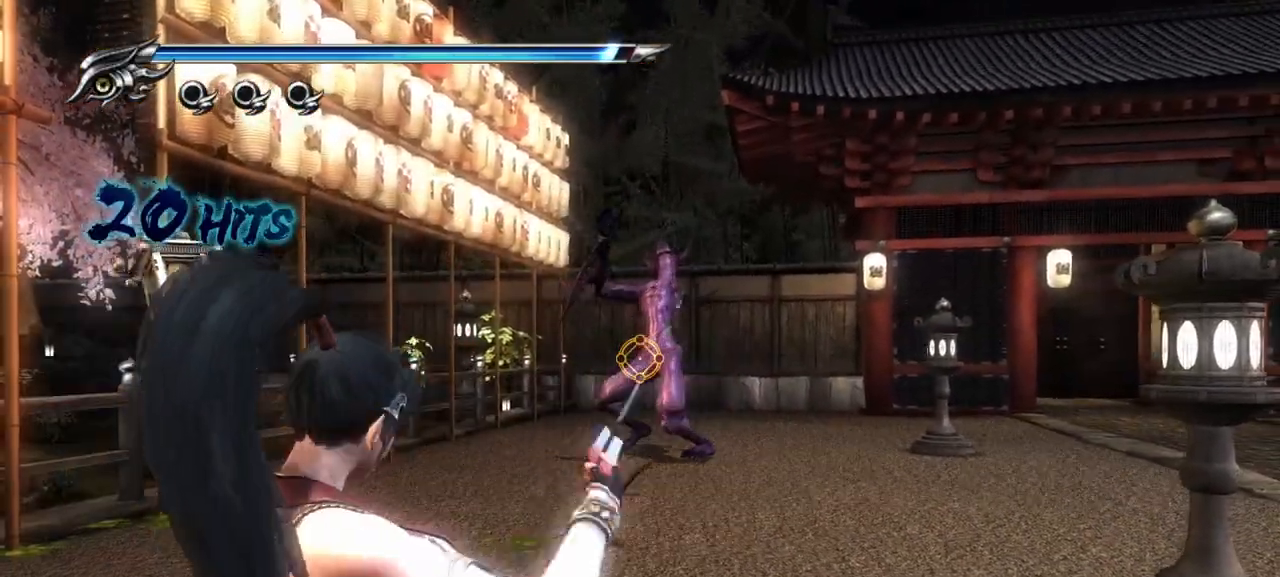
{"buttons": [], "left_stick": "right", "right_stick": "center", "events": [[17, "L1", "down"], [167, "L1", "up"], [183, "L2", "up"], [350, "left_stick", "right"]]}
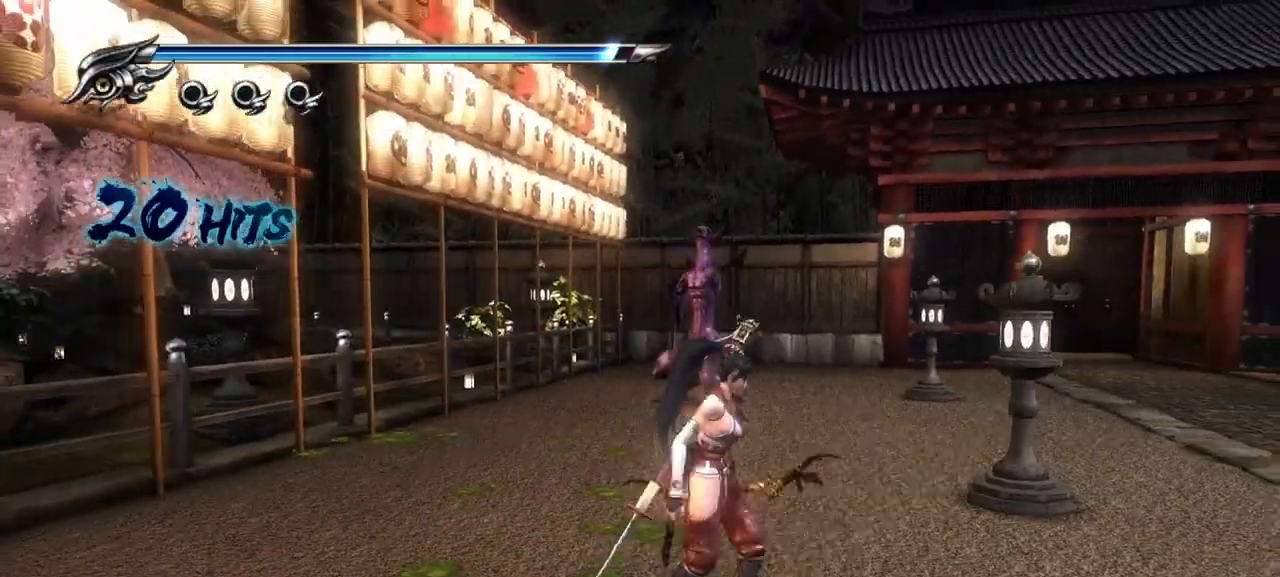
{"buttons": [], "left_stick": "right", "right_stick": "right", "events": [[67, "R1", "down"], [167, "R1", "up"], [500, "right_stick", "right"]]}
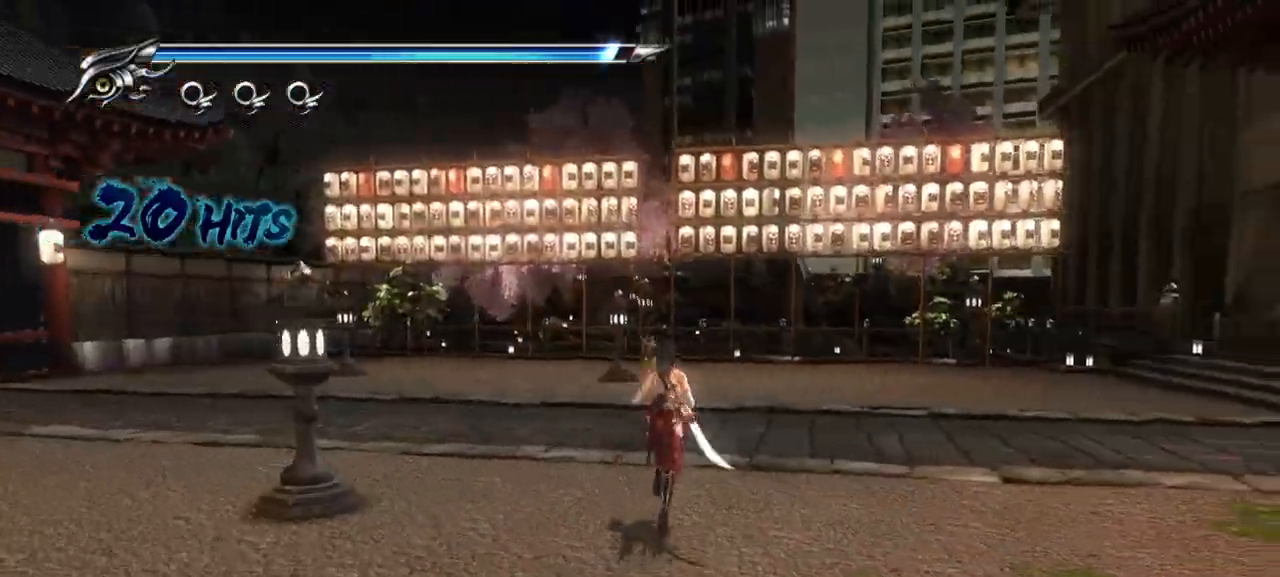
{"buttons": [], "left_stick": "right", "right_stick": "right", "events": []}
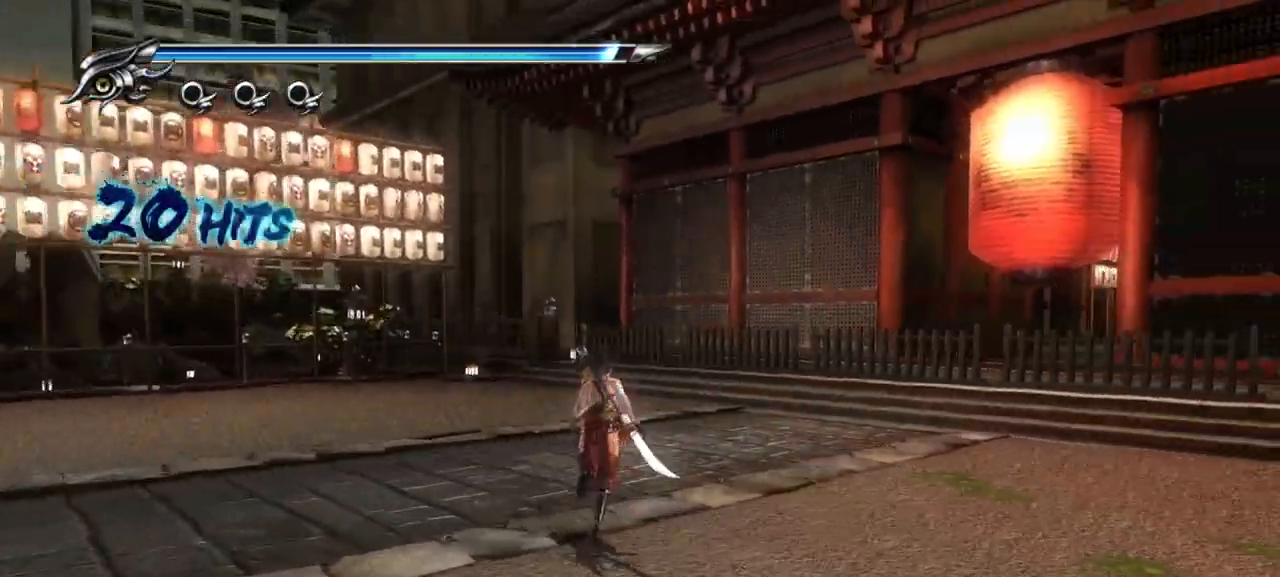
{"buttons": [], "left_stick": "up-right", "right_stick": "center", "events": [[67, "left_stick", "up"], [217, "left_stick", "up-right"], [367, "right_stick", "center"]]}
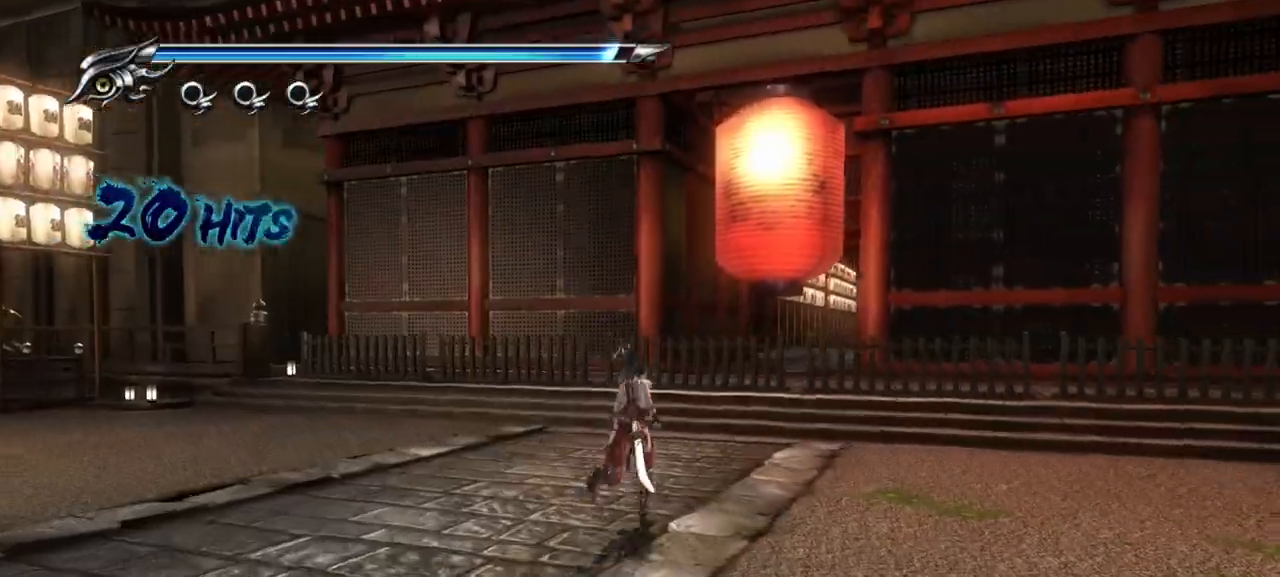
{"buttons": ["L2"], "left_stick": "center", "right_stick": "center"}
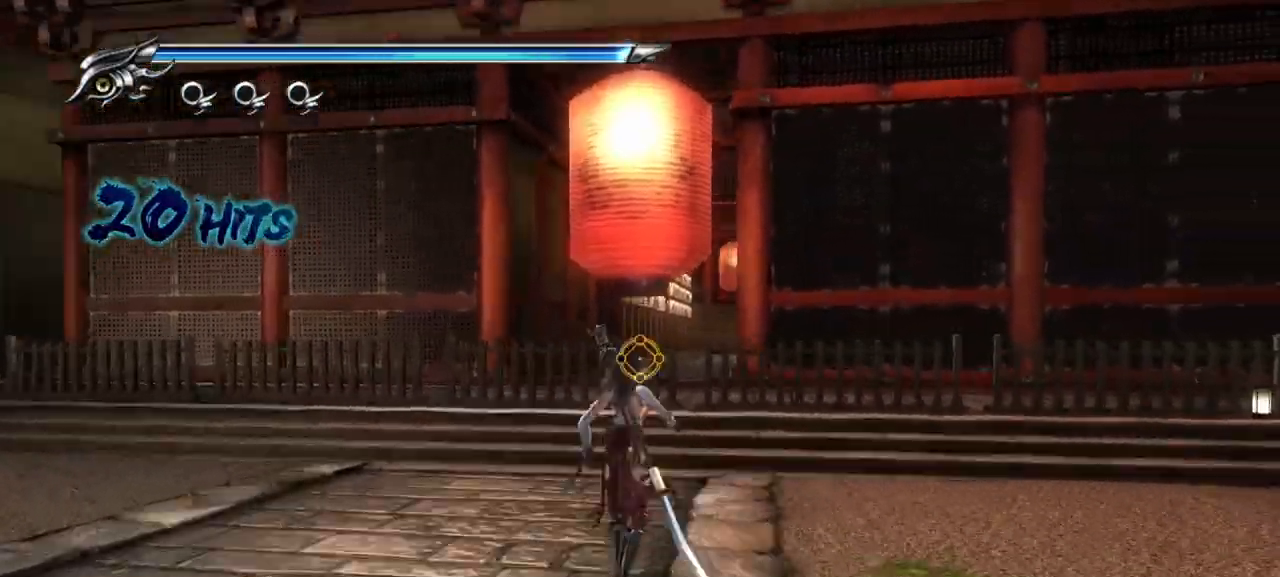
{"buttons": ["L2"], "left_stick": "center", "right_stick": "center", "events": [[17, "L1", "down"], [467, "L1", "up"]]}
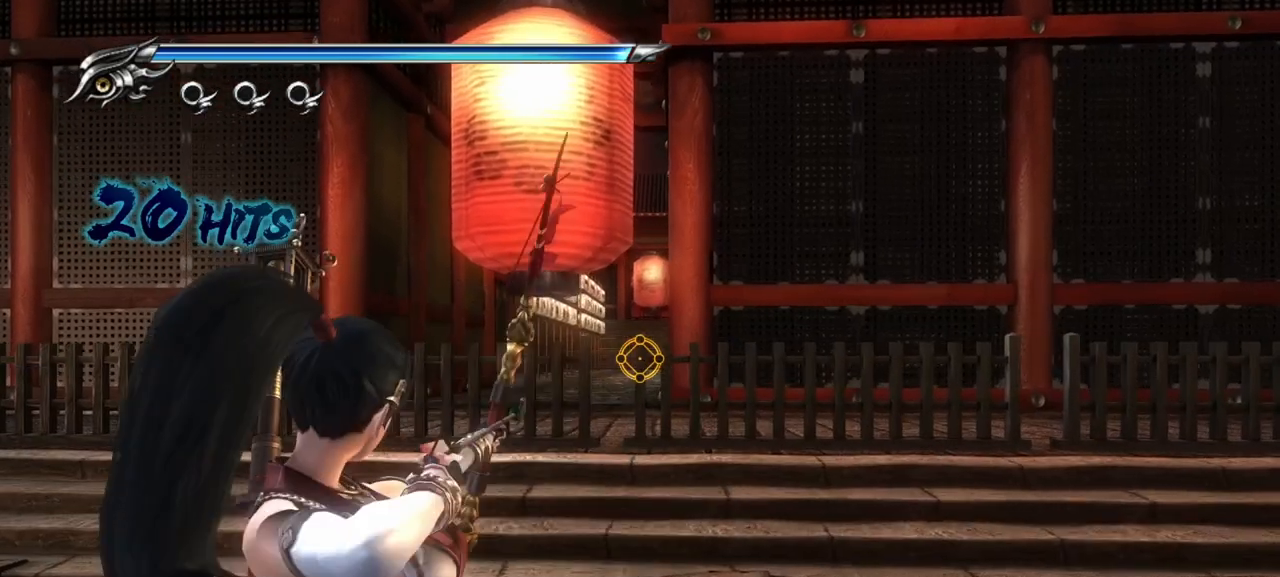
{"buttons": [], "left_stick": "left", "right_stick": "left", "events": [[33, "L2", "up"], [183, "left_stick", "left"], [267, "right_stick", "left"]]}
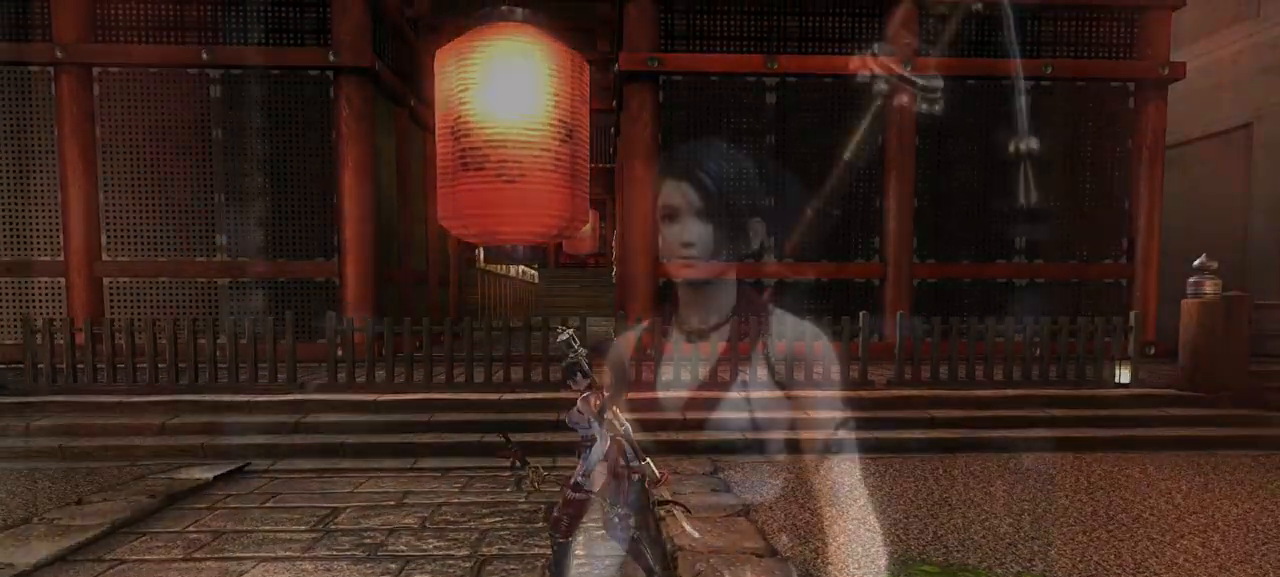
{"buttons": [], "left_stick": "down-right", "right_stick": "center", "events": [[183, "right_stick", "center"], [217, "left_stick", "down-right"]]}
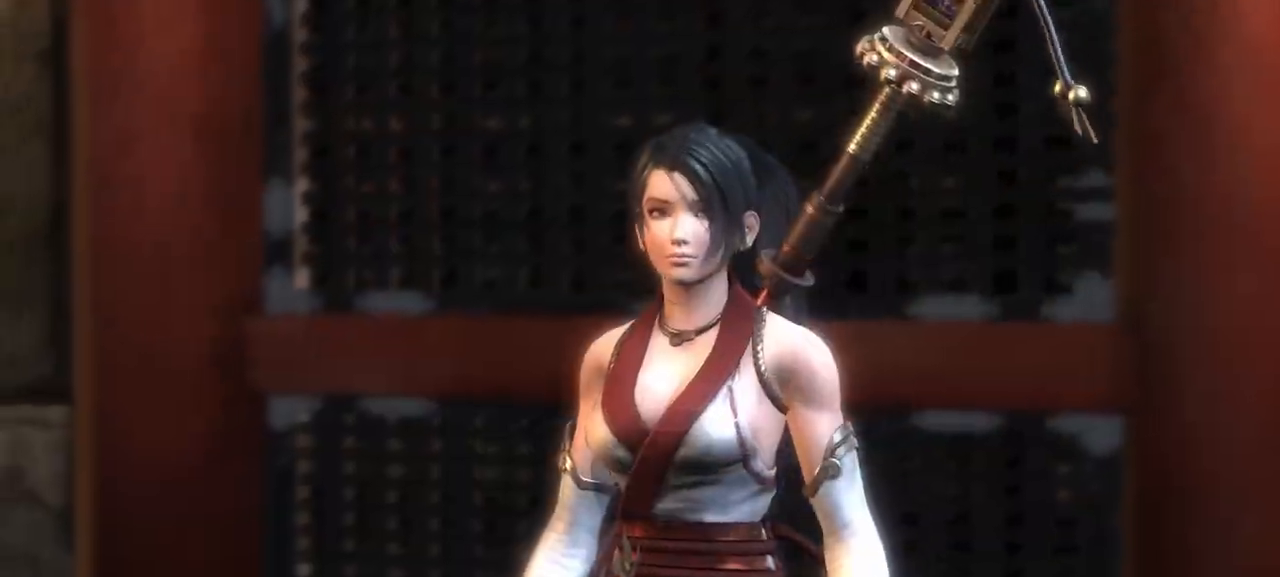
{"buttons": [], "left_stick": "down-right", "right_stick": "center", "events": []}
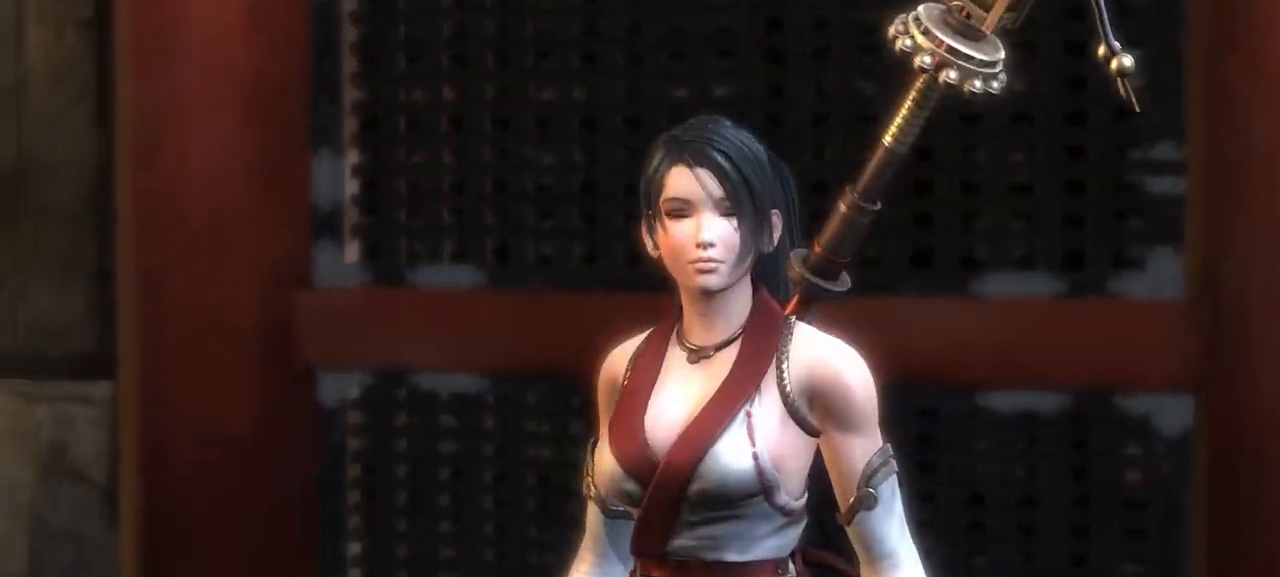
{"buttons": [], "left_stick": "right", "right_stick": "center", "events": [[150, "left_stick", "right"]]}
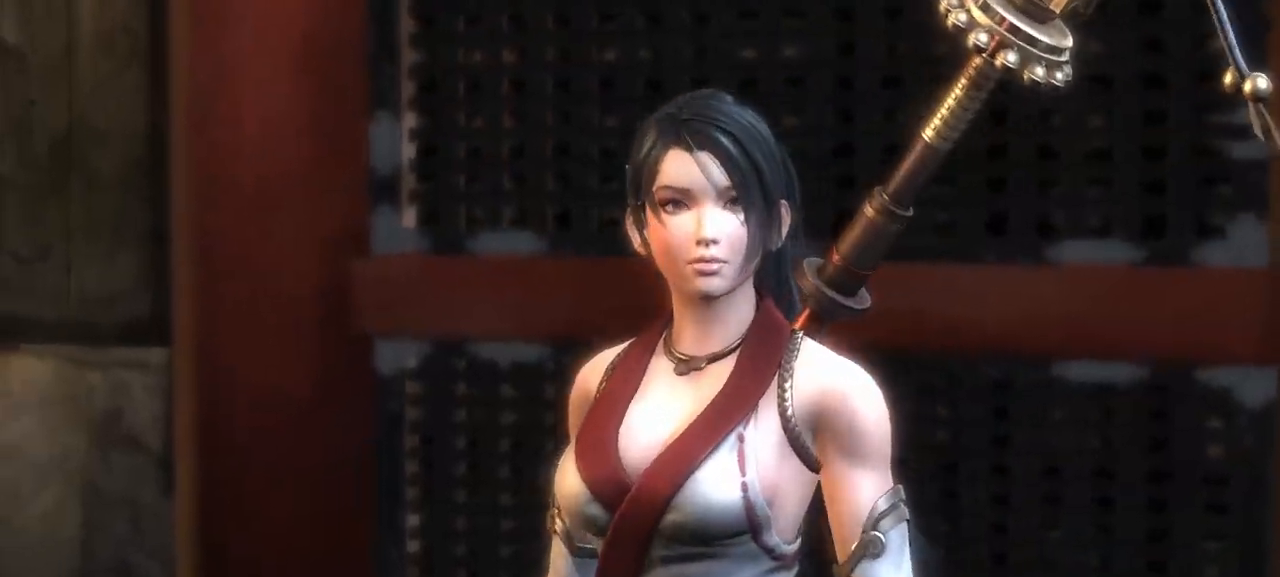
{"buttons": [], "left_stick": "right", "right_stick": "center", "events": []}